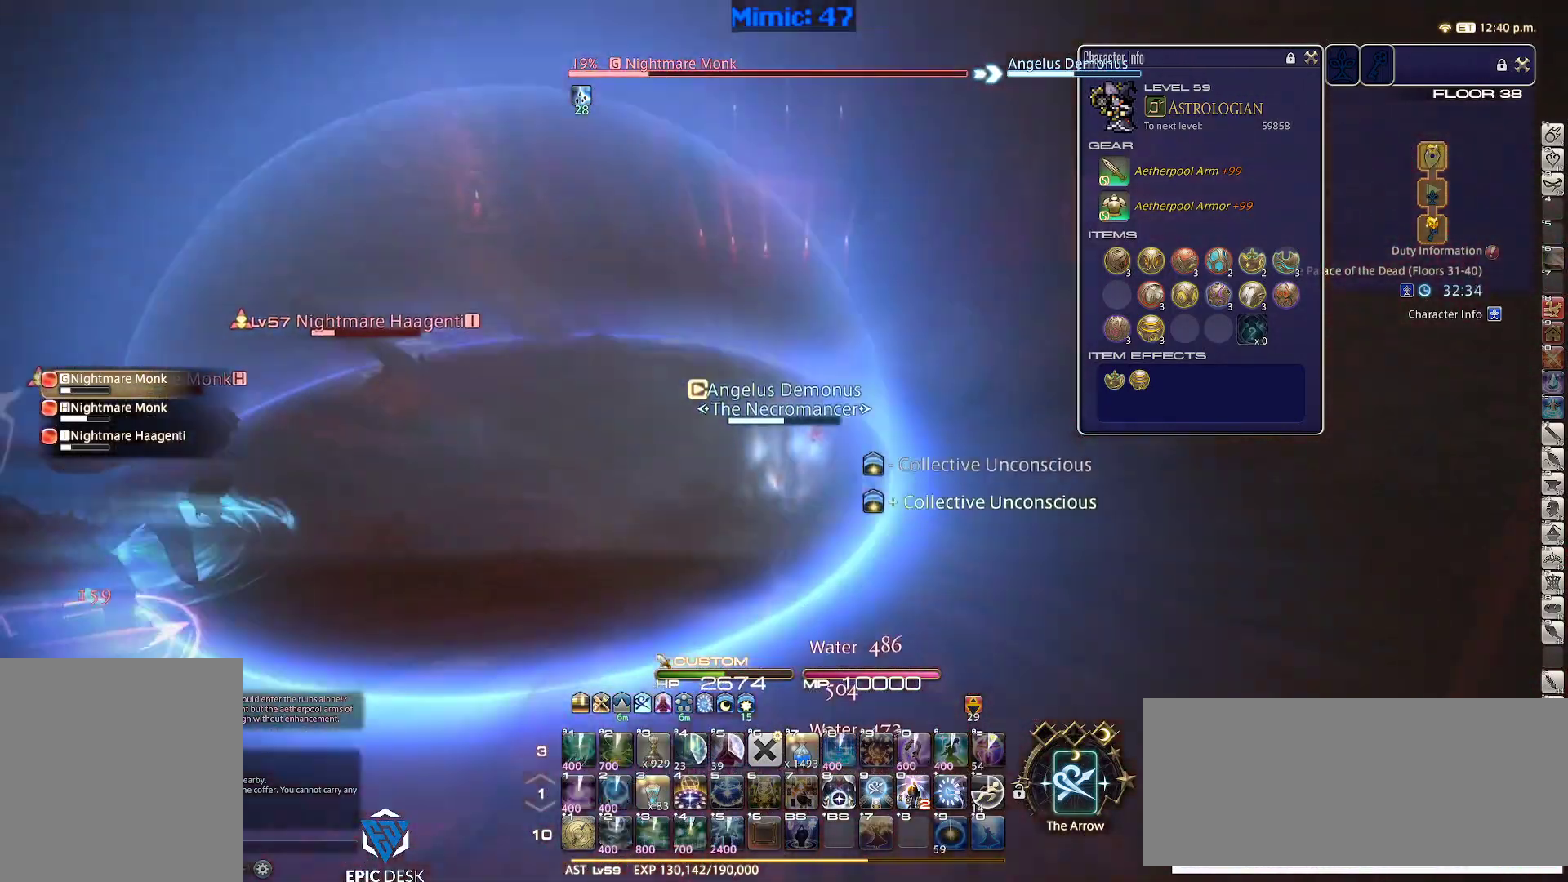
Gameplay with keyboard; each line is a JSON object with the keys held at the frame after it. "events" lists presses ("down") and releases ("up") of ".", "/", "0", "1", "2", "3", "4", "5", "6", "7", "8", "9", "a", "alt_l", "alt_r", "b", "backslash", "backspace", "c", "caps_lock", "comma", "ctrl_l", "ctrl_r", "d", "down", "e", "equals", "escape", "f", "f1", "f10", "f11", "f12", "f2", "f3", "f4", "f5", "f6", "f7", "f8", "f9", "g", "h", "i", "j", "k", "l", "lbracket", "left", "m", "minus", "n", "o", "p", "q", "quote", "r", "rbracket", "return", "right", "s", "semicolon", "shift_l", "shift_r", "space", "super", "t", "tab", "tilde", "u", "up", "v", "w", "x", "y" and "z" between this image and that frame as [ms after this image, input, new state], when the widget could be followed in between. No other keys are recorded. Mouse input is not recorded.
{"keys": ["a", "return", "s"], "events": [[167, "space", "down"], [267, "space", "up"], [350, "return", "down"], [400, "return", "up"], [500, "return", "down"]]}
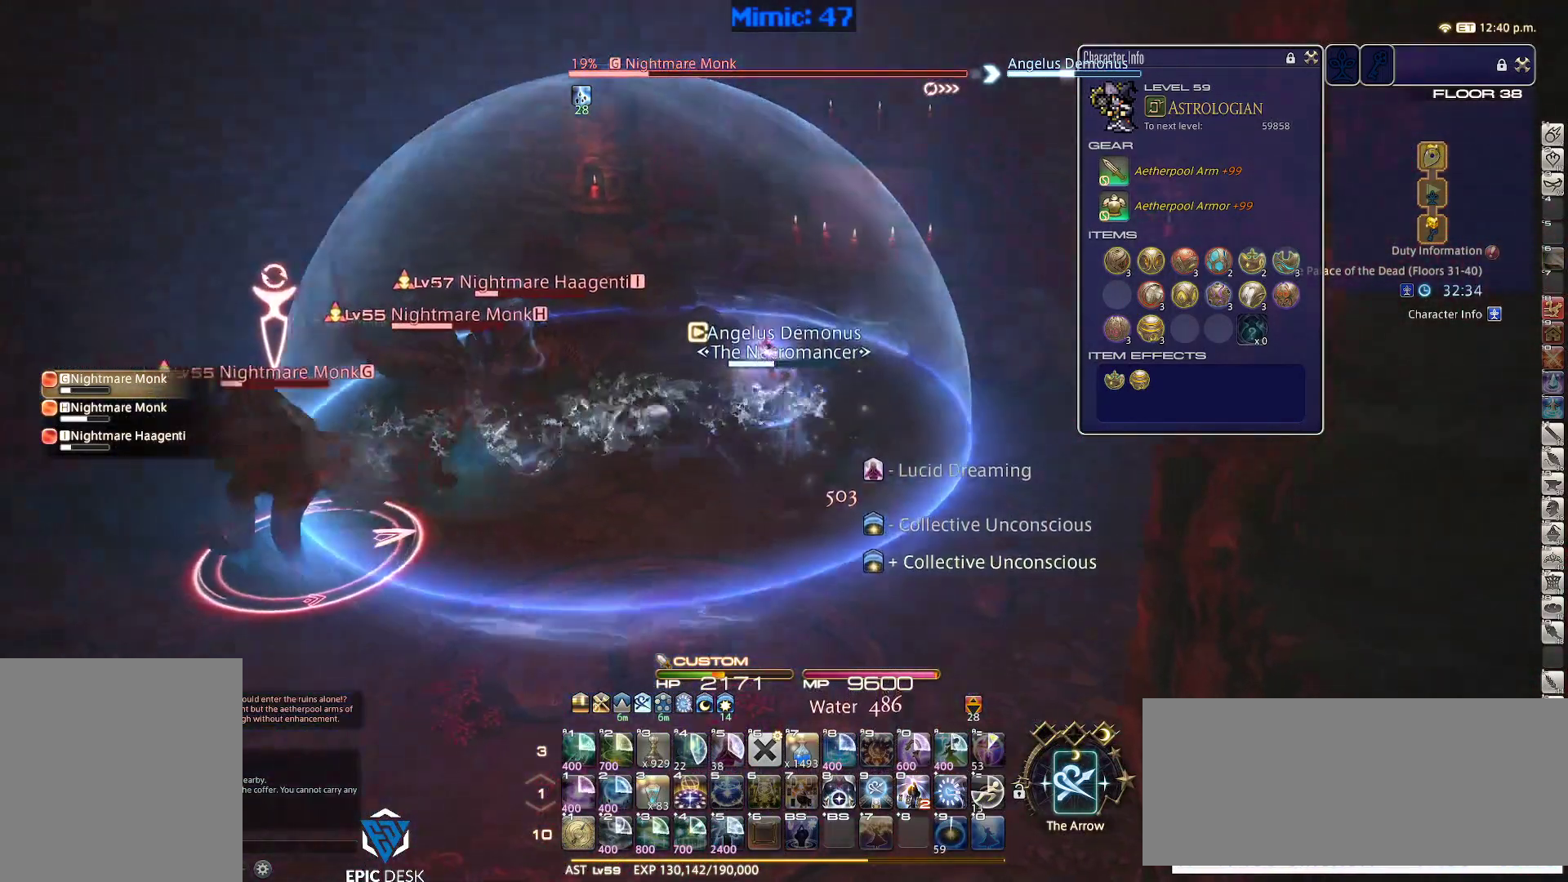
{"keys": ["s"], "events": [[83, "return", "up"], [233, "rbracket", "down"], [283, "rbracket", "up"], [317, "a", "up"]]}
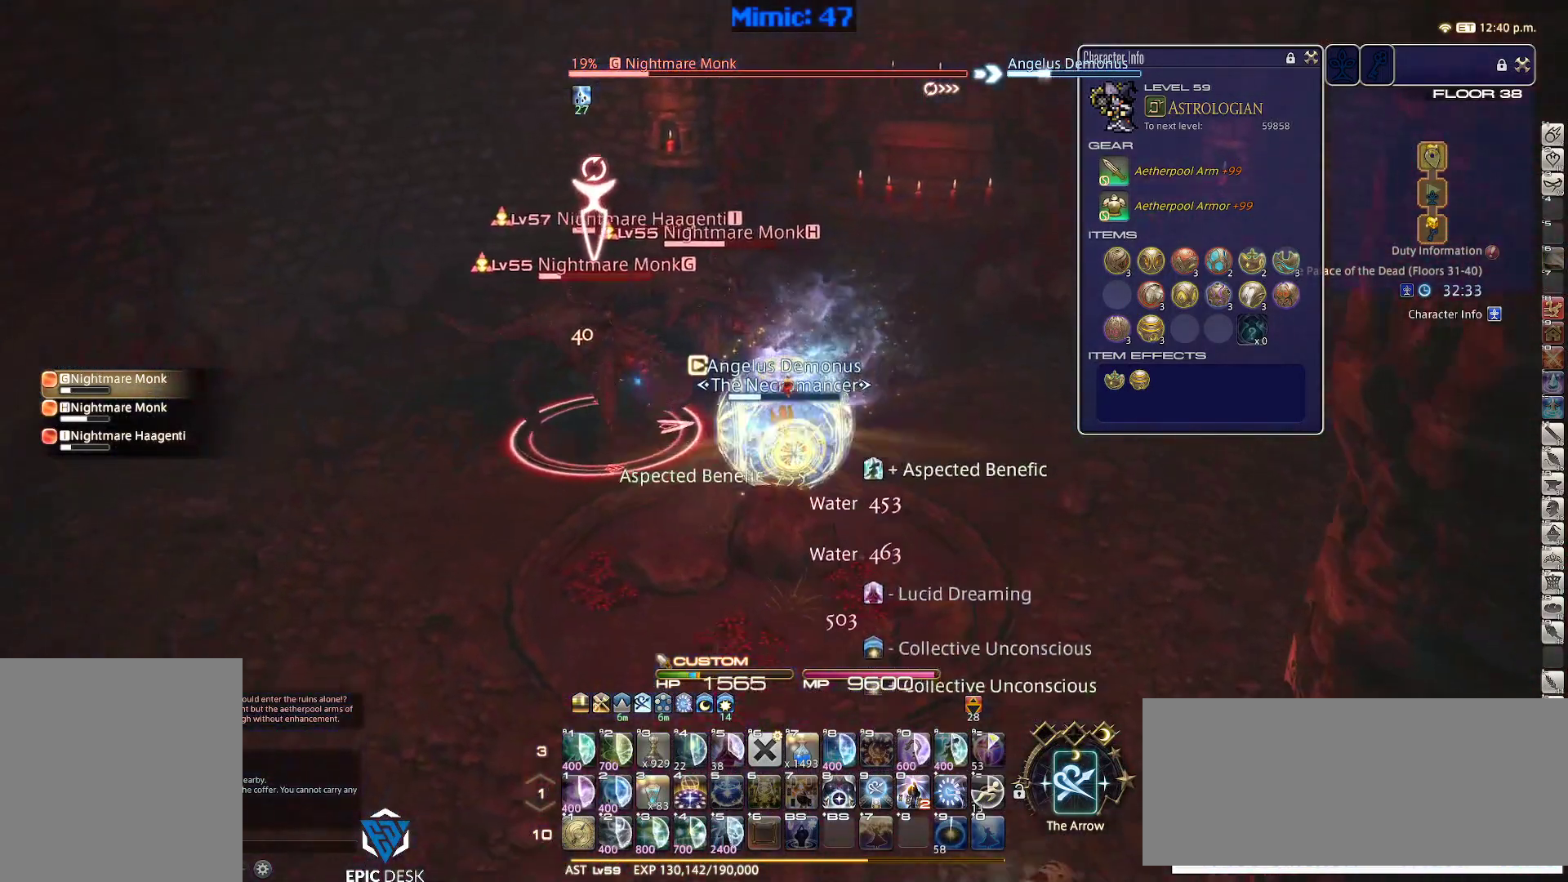
{"keys": ["s"], "events": []}
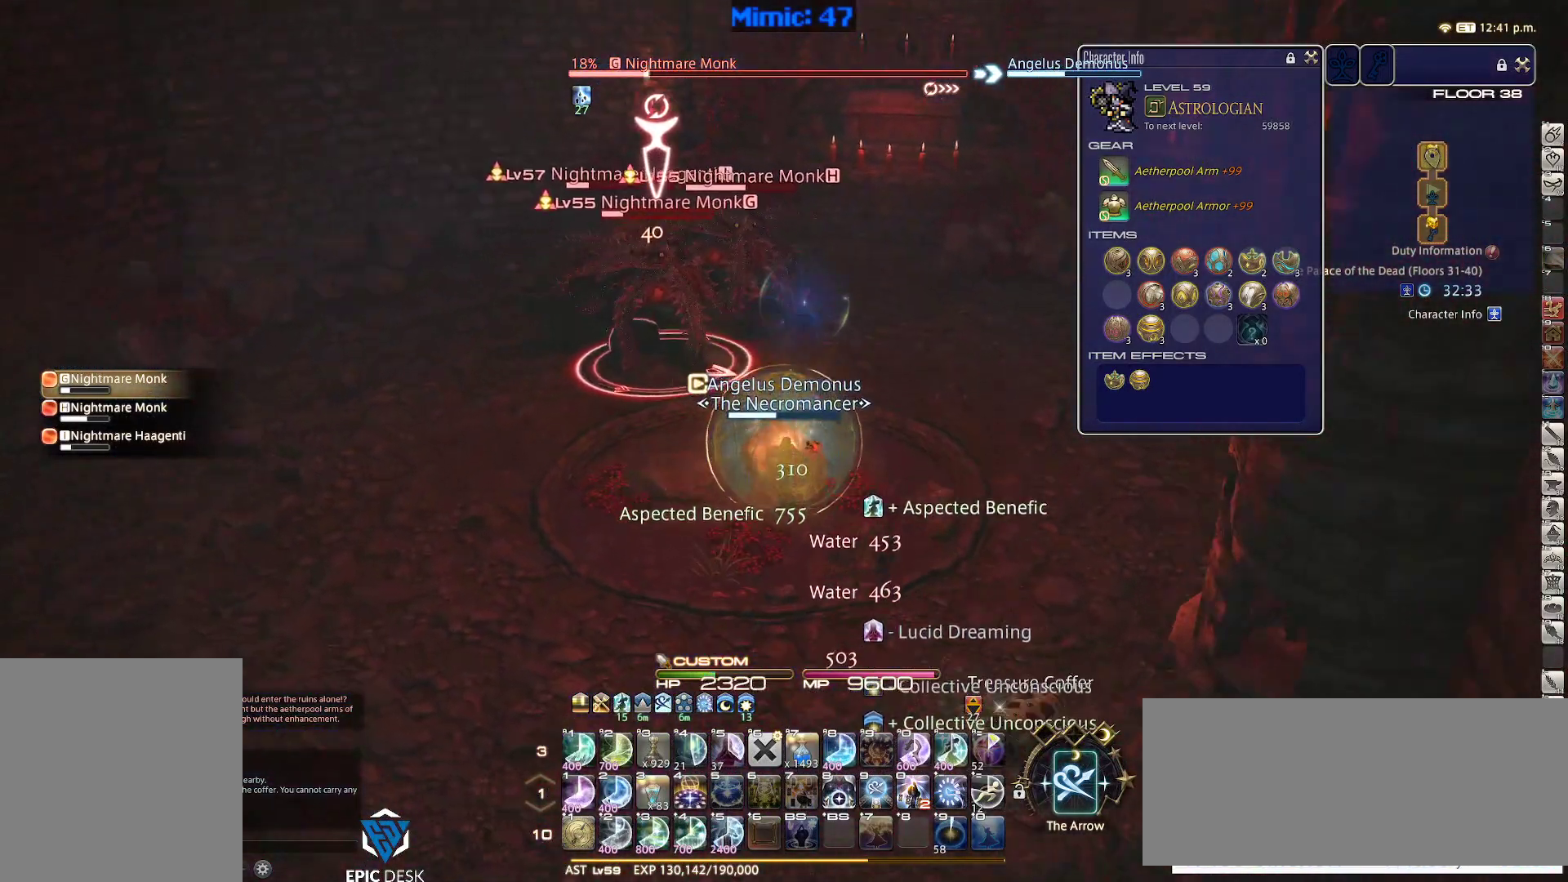
{"keys": ["s"], "events": [[33, "rbracket", "down"], [117, "rbracket", "up"]]}
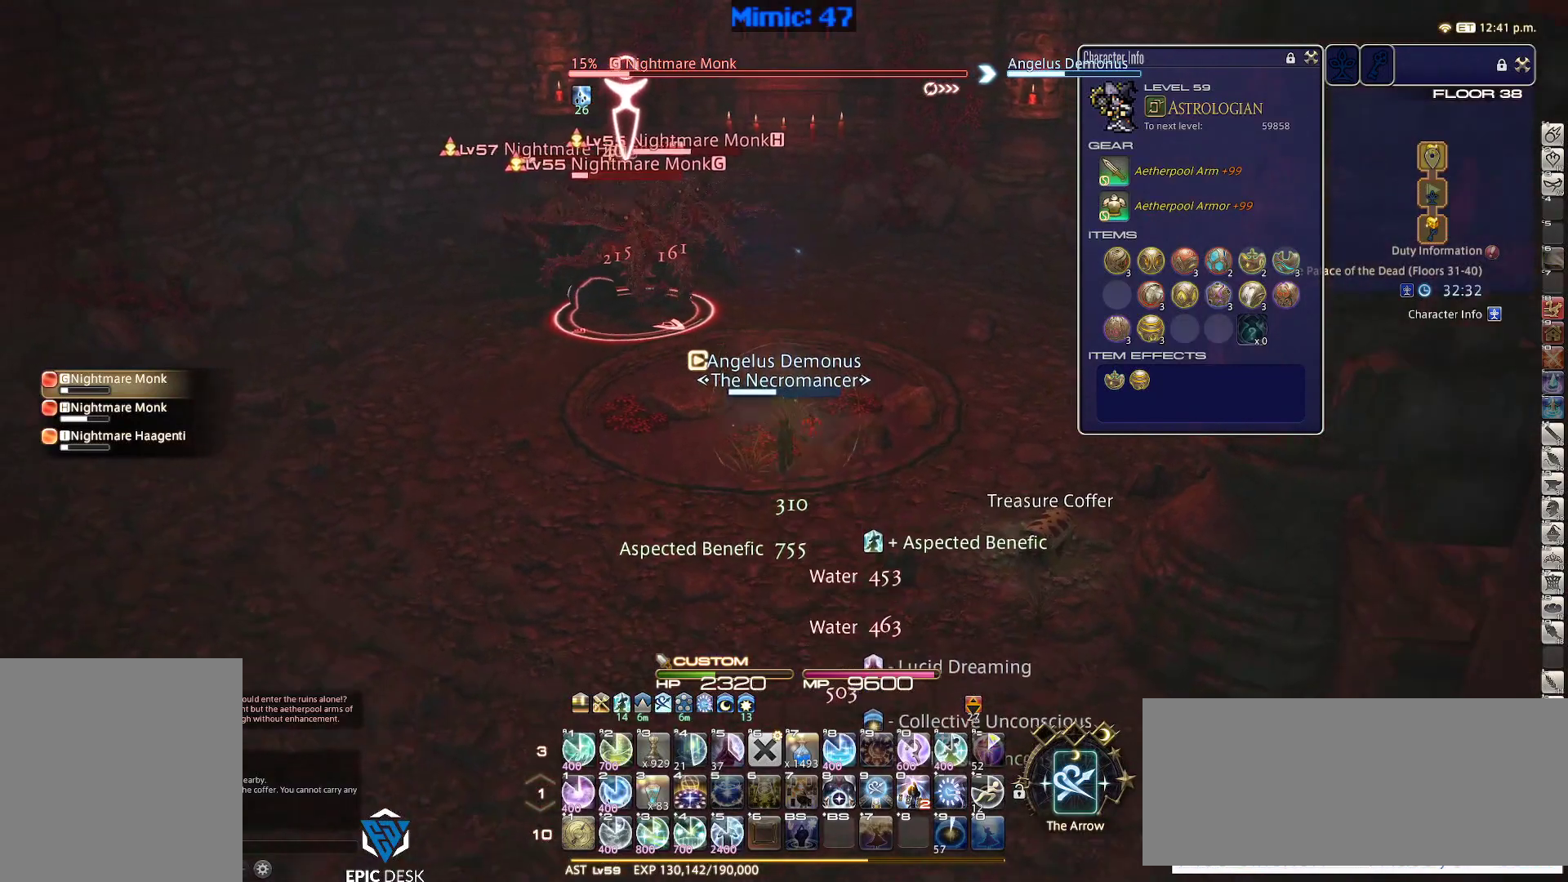
{"keys": ["alt_r", "s"], "events": [[83, "shift_r", "down"], [133, "1", "down"], [233, "1", "up"], [233, "shift_r", "up"], [317, "rbracket", "down"], [417, "rbracket", "up"], [467, "alt_r", "down"]]}
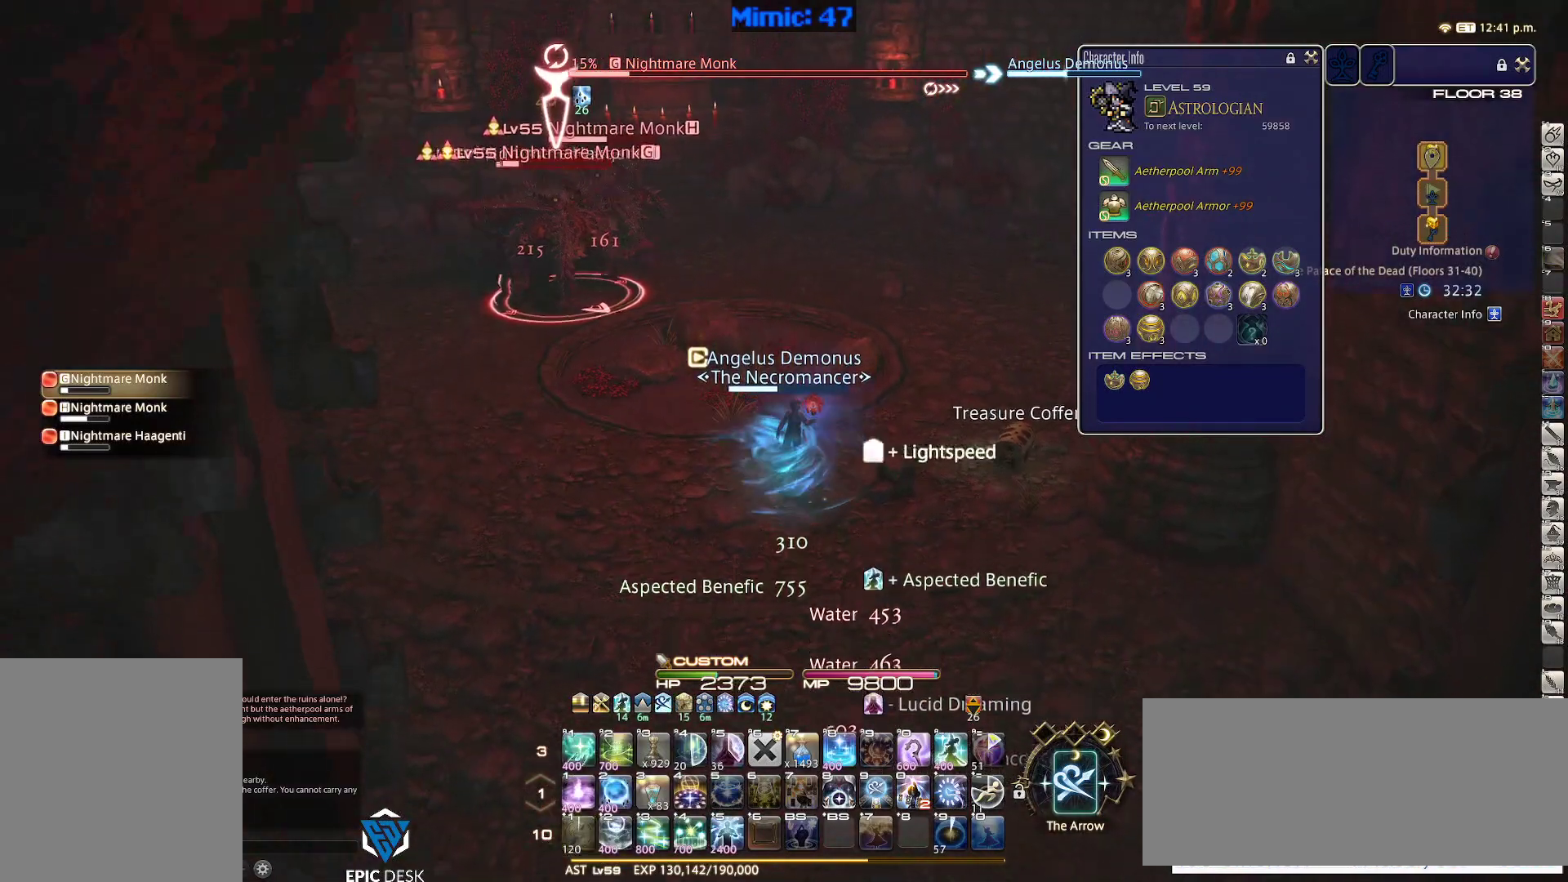
{"keys": ["a", "p", "s"], "events": [[100, "2", "down"], [200, "2", "up"], [200, "alt_r", "up"], [300, "p", "down"], [333, "p", "up"], [383, "a", "down"], [433, "p", "down"]]}
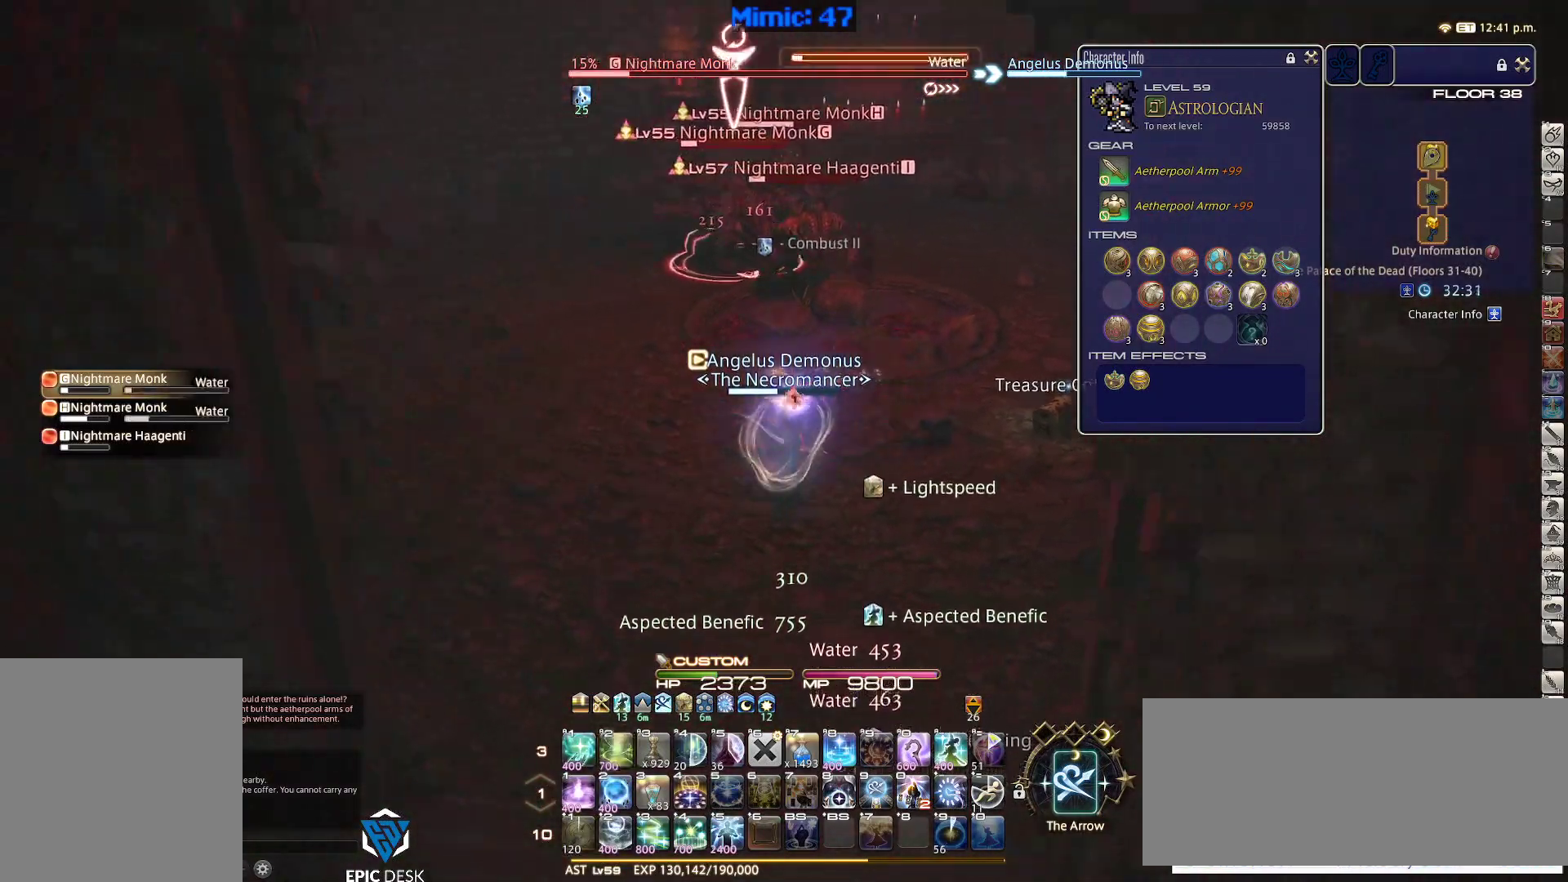
{"keys": ["s"], "events": [[33, "p", "up"], [67, "space", "down"], [117, "space", "up"], [267, "a", "up"], [267, "rbracket", "down"], [300, "rbracket", "up"]]}
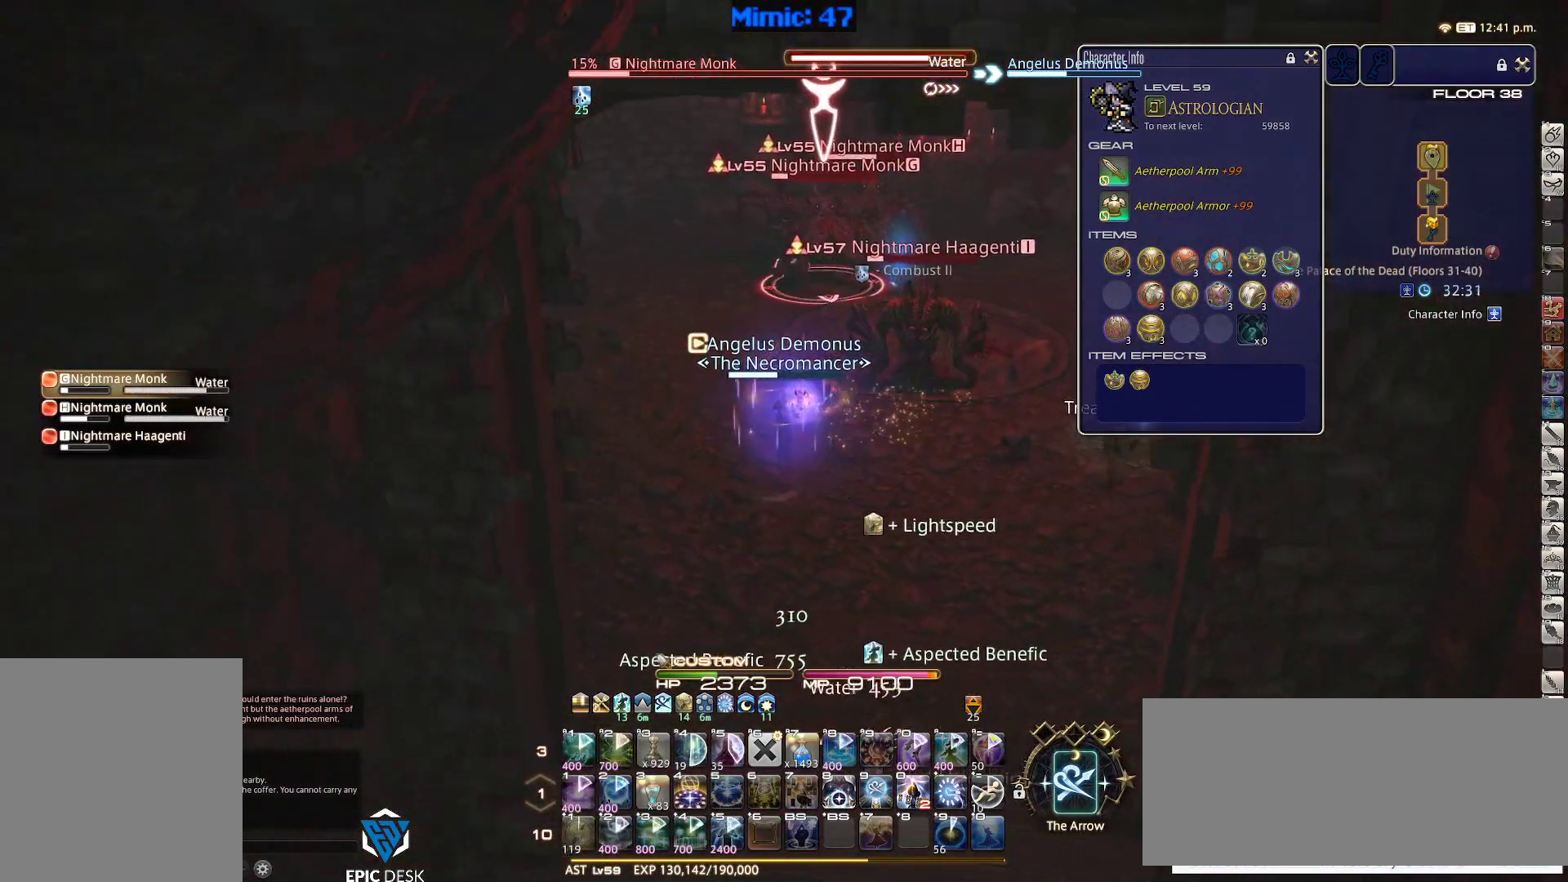
{"keys": ["d"], "events": [[133, "d", "down"], [400, "return", "down"], [400, "s", "up"], [467, "return", "up"]]}
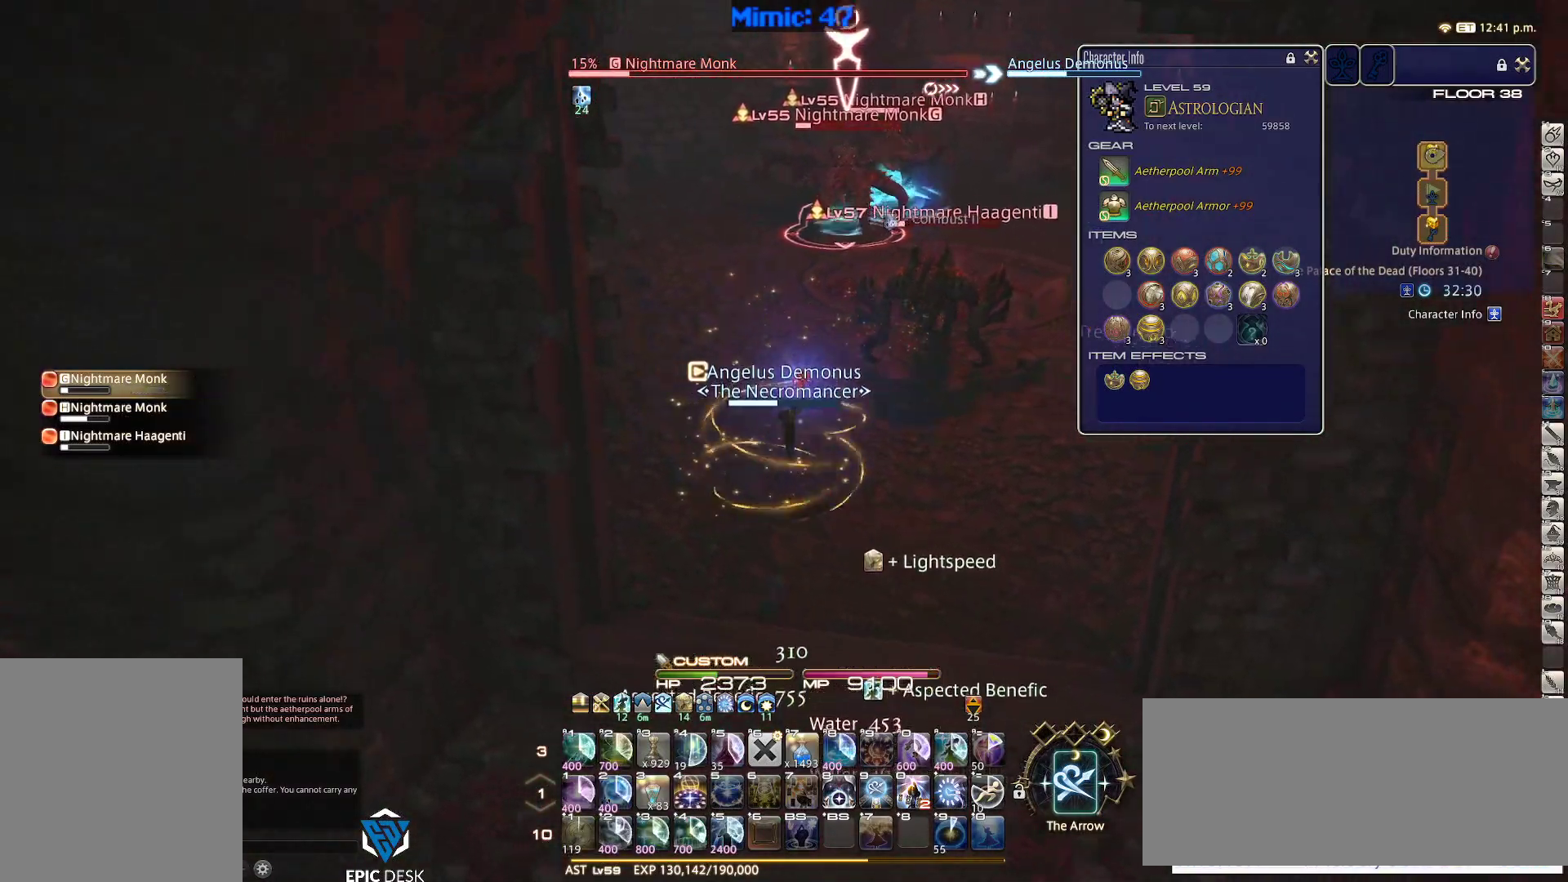
{"keys": ["d", "w"], "events": [[100, "return", "down"], [150, "return", "up"], [300, "return", "down"], [383, "return", "up"], [383, "w", "down"]]}
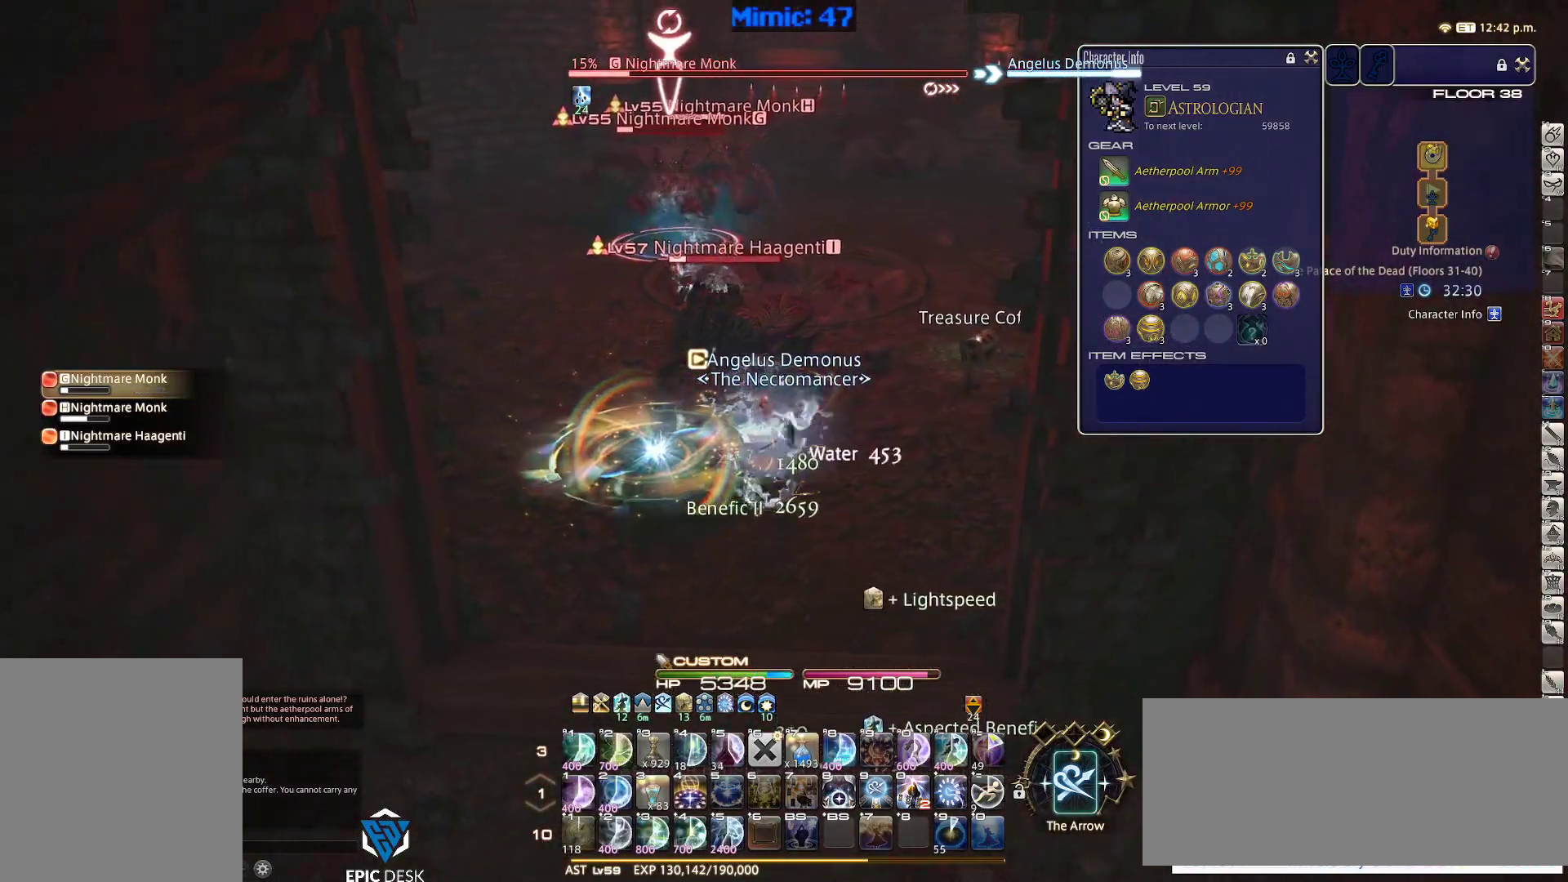
{"keys": ["w"], "events": [[400, "d", "up"]]}
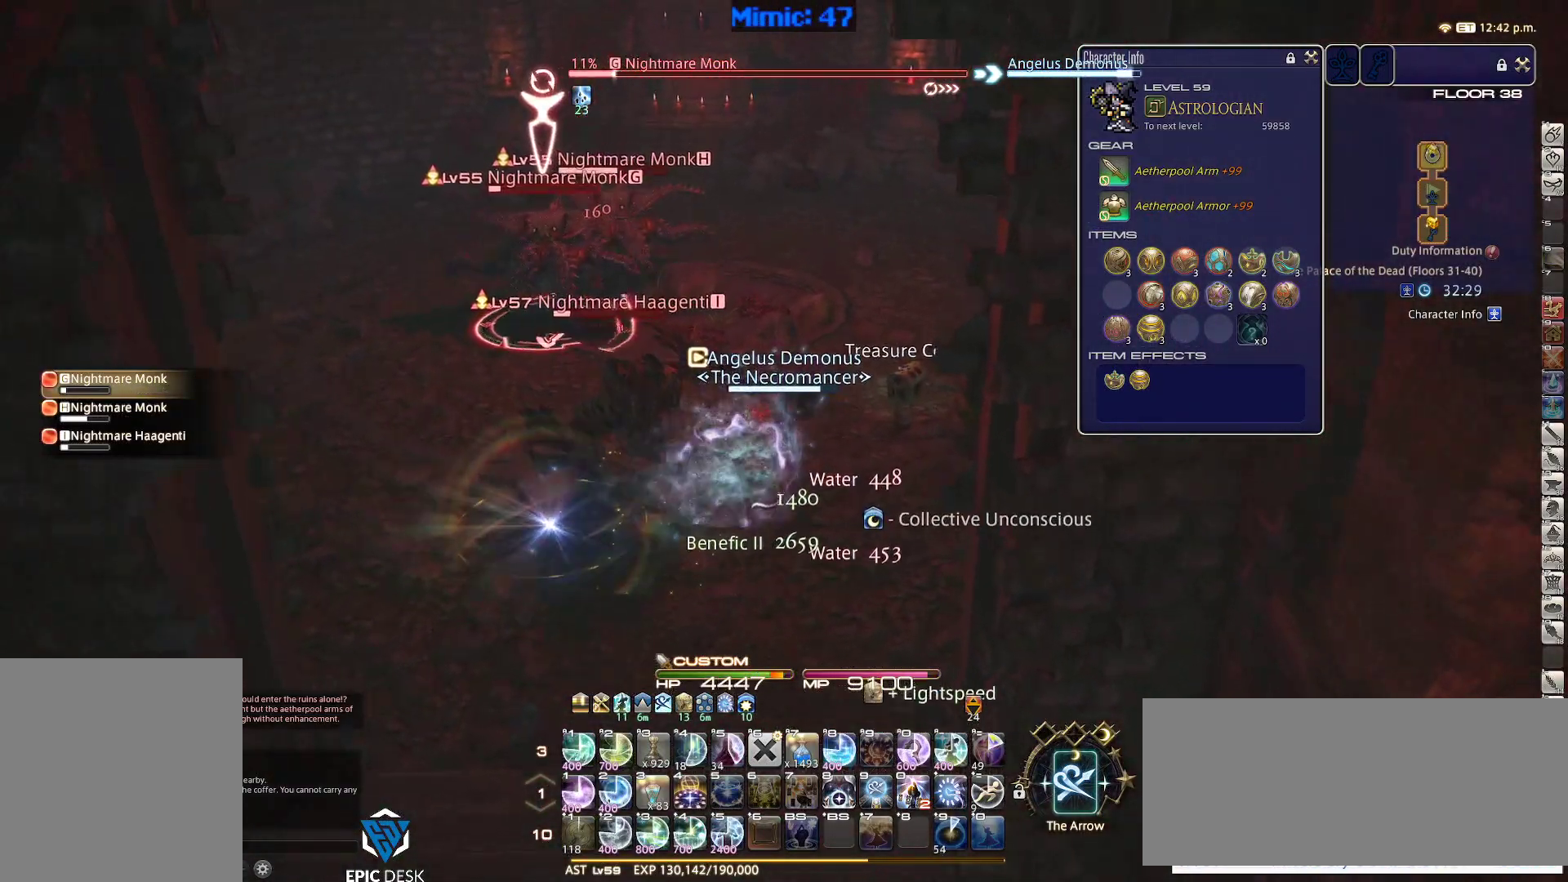
{"keys": ["shift_r"], "events": [[83, "return", "down"], [183, "return", "up"], [417, "shift_r", "down"], [467, "w", "up"]]}
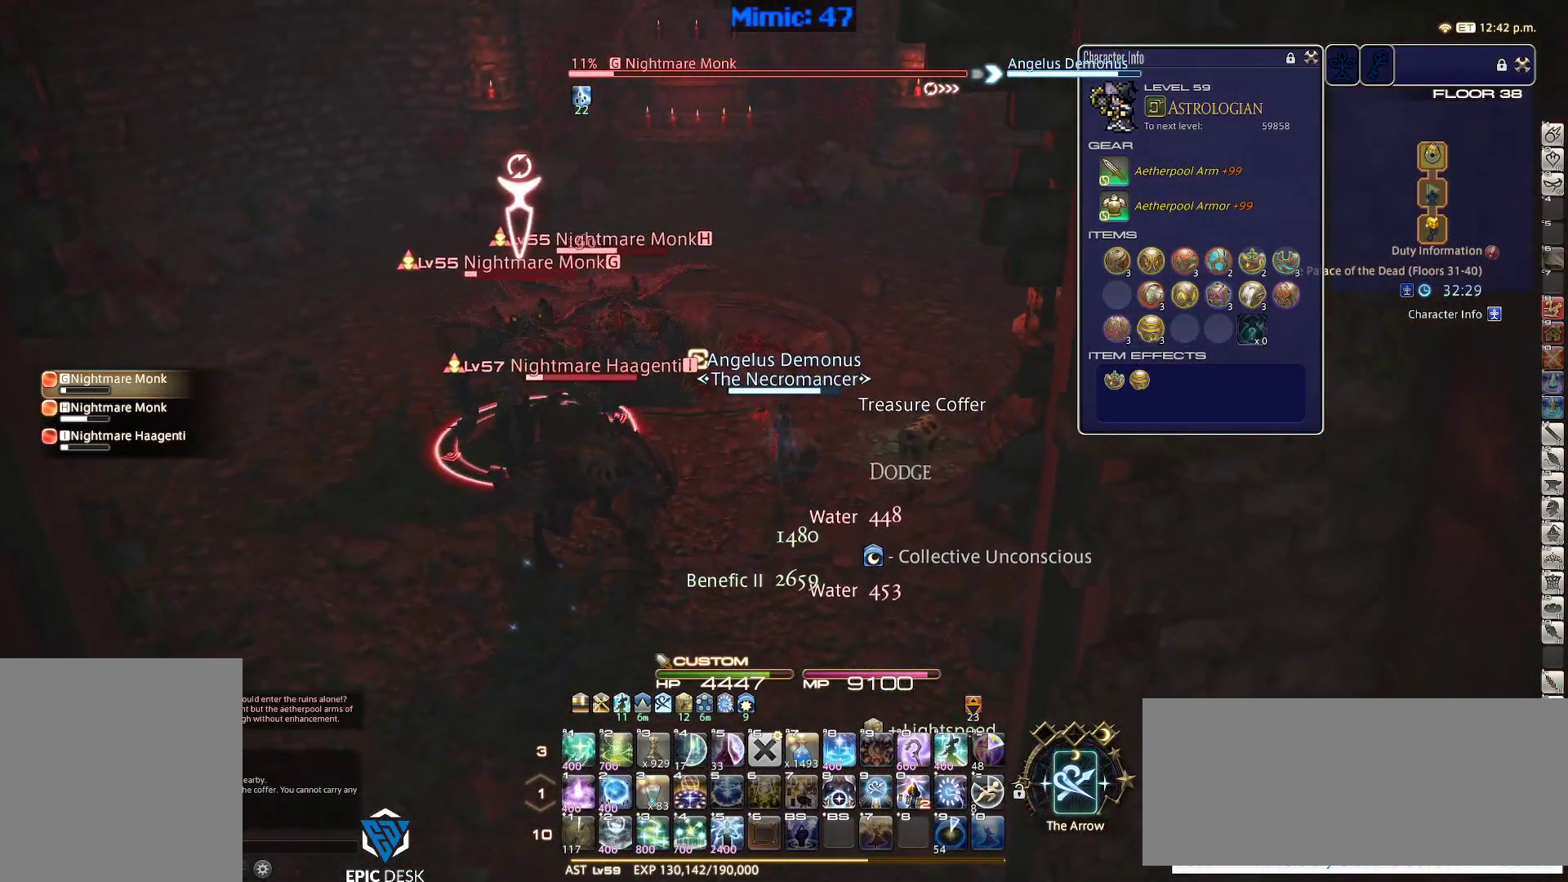
{"keys": ["2", "shift_r"], "events": [[50, "2", "down"], [100, "2", "up"], [150, "2", "down"], [250, "2", "up"], [300, "2", "down"], [383, "2", "up"], [483, "2", "down"]]}
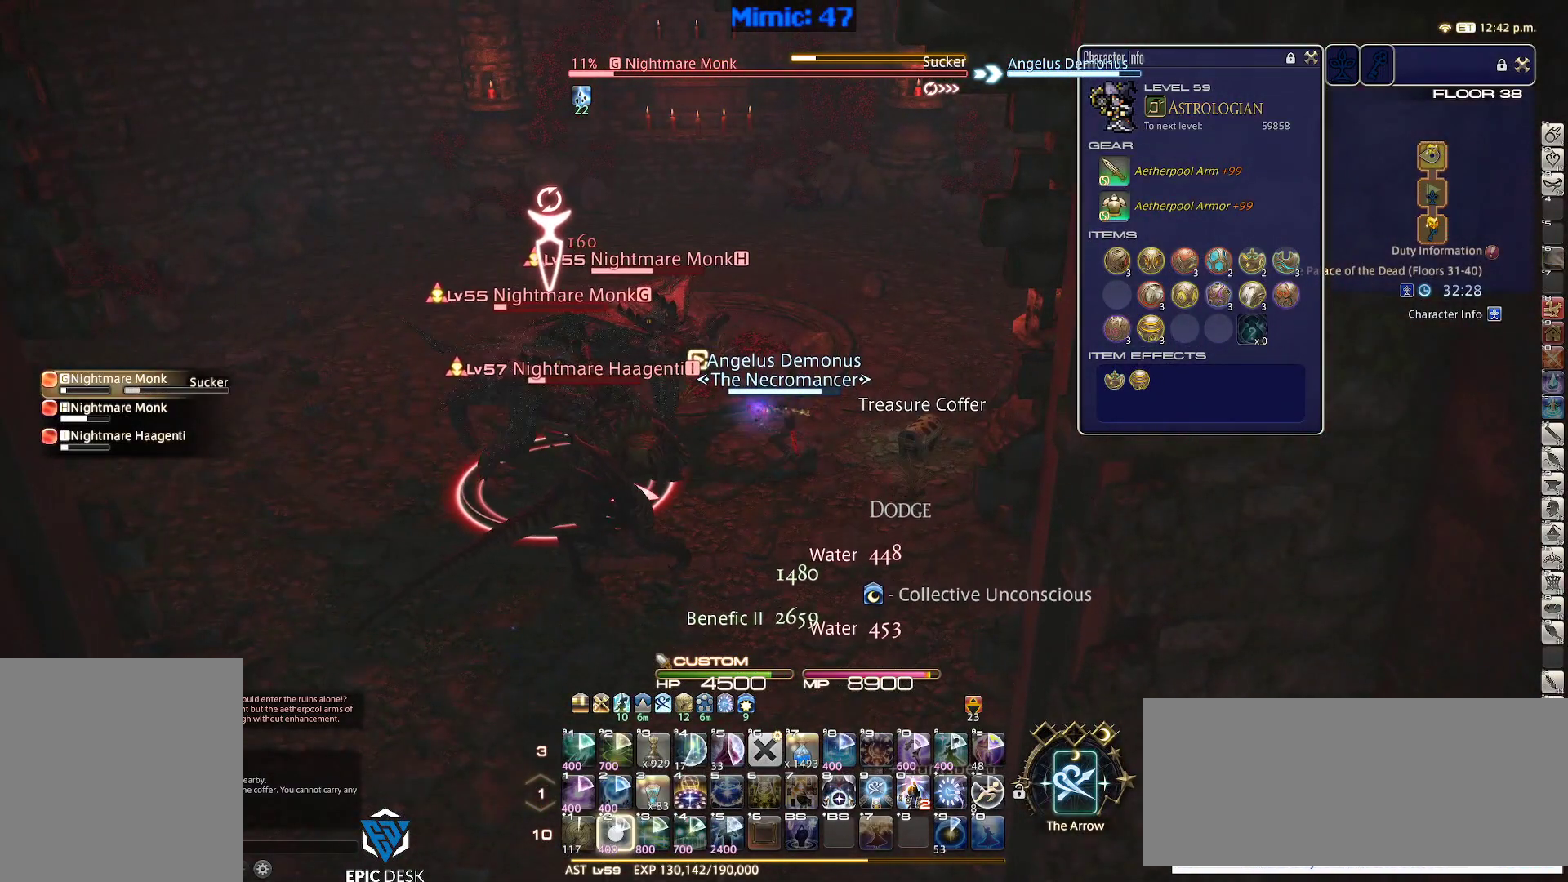
{"keys": ["2", "shift_r"], "events": [[33, "2", "up"], [117, "2", "down"], [217, "2", "up"], [267, "2", "down"], [350, "2", "up"], [450, "2", "down"]]}
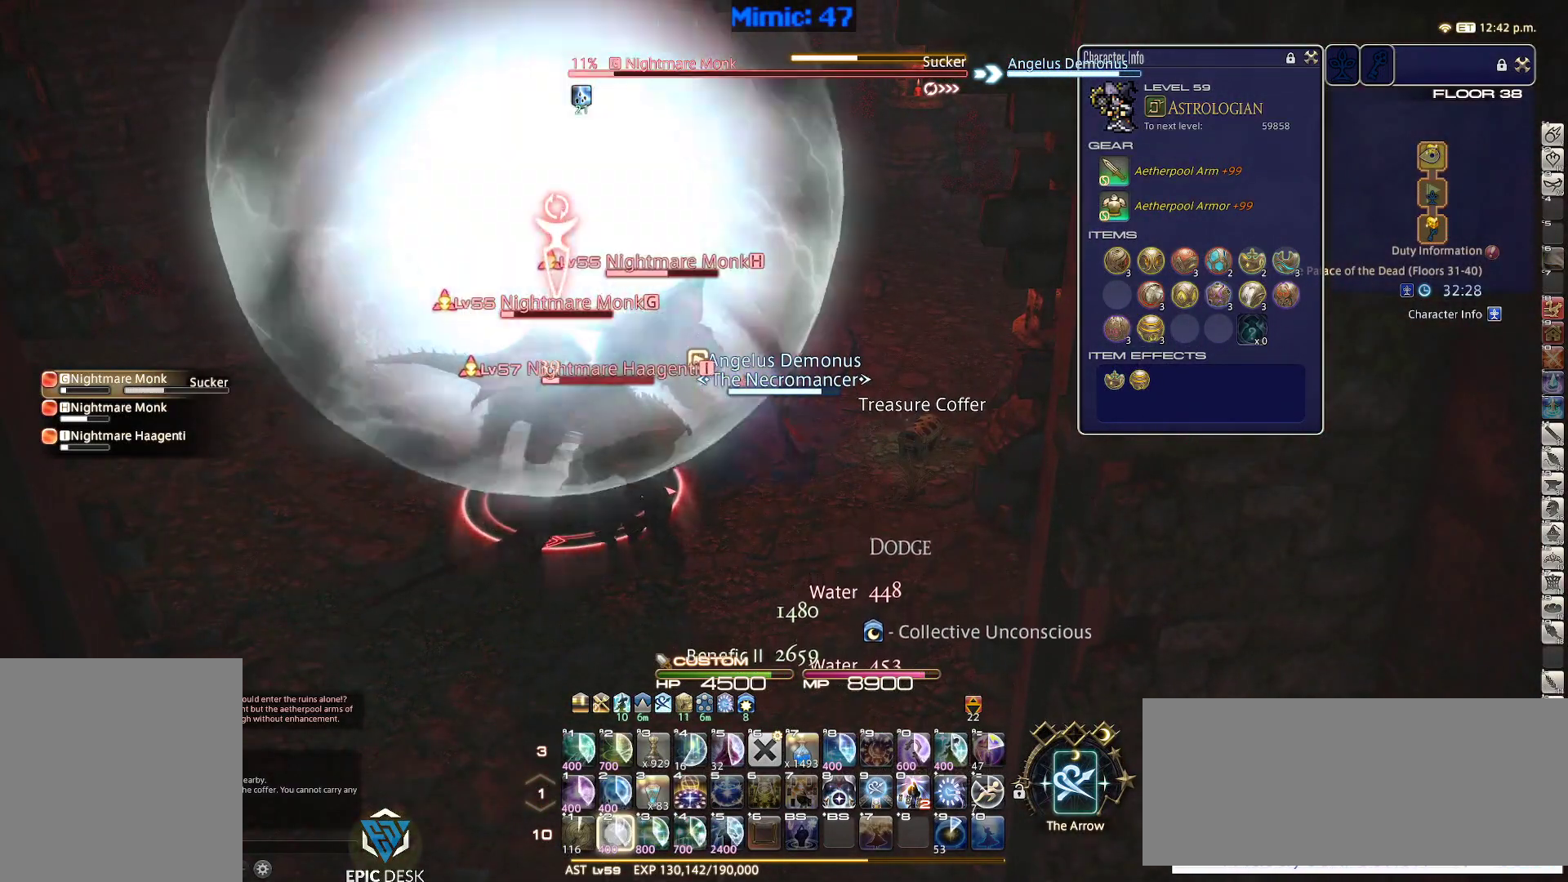
{"keys": ["p"], "events": [[33, "2", "up"], [33, "shift_r", "up"], [83, "p", "down"]]}
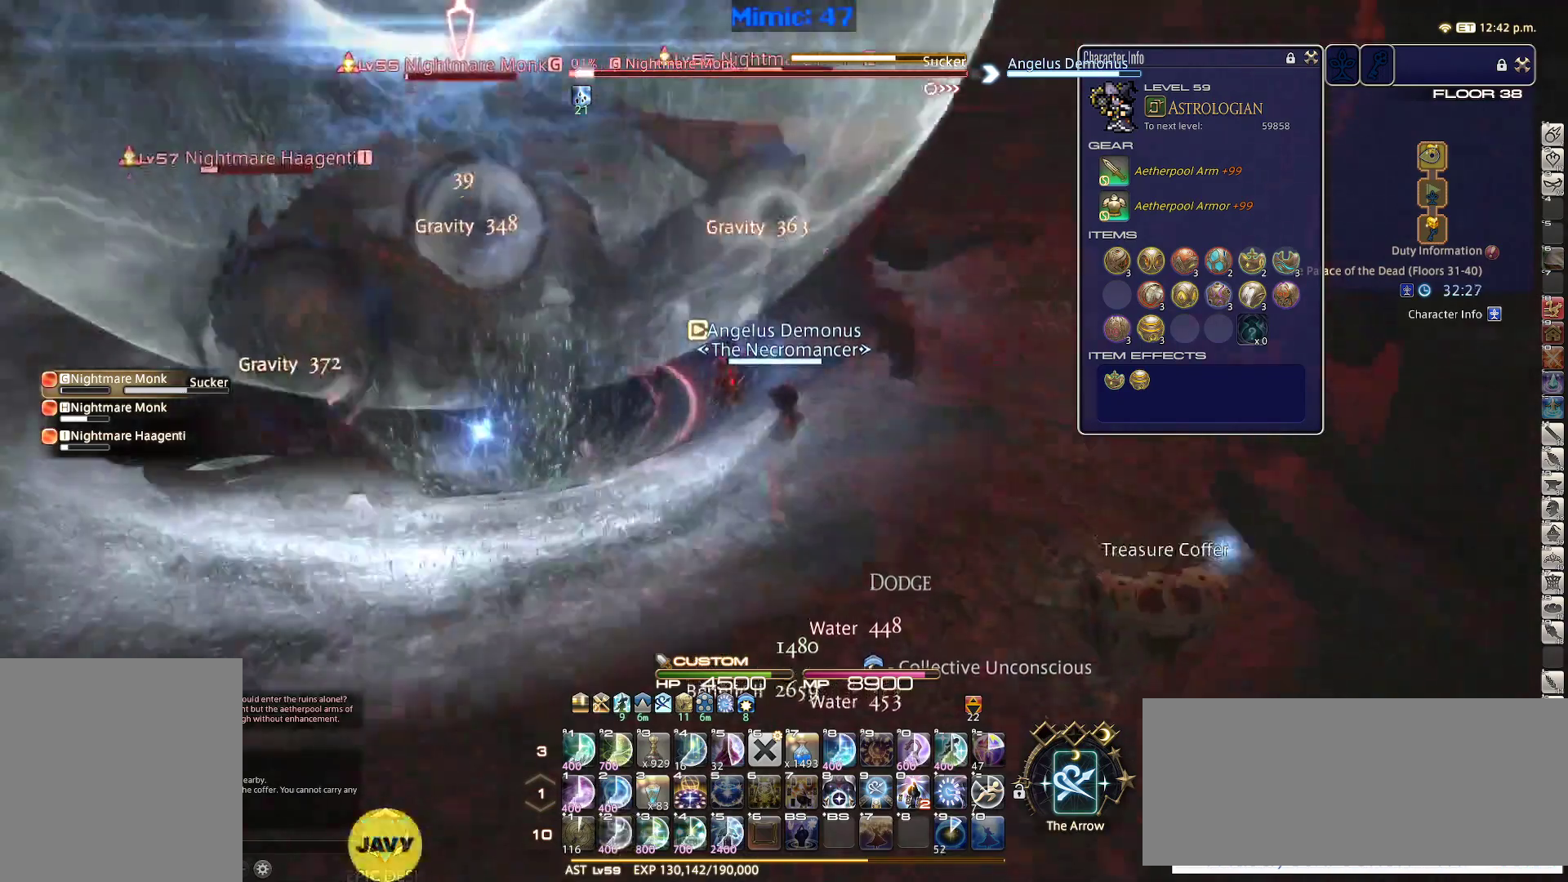
{"keys": ["d", "p", "s"], "events": [[283, "s", "down"], [333, "d", "down"]]}
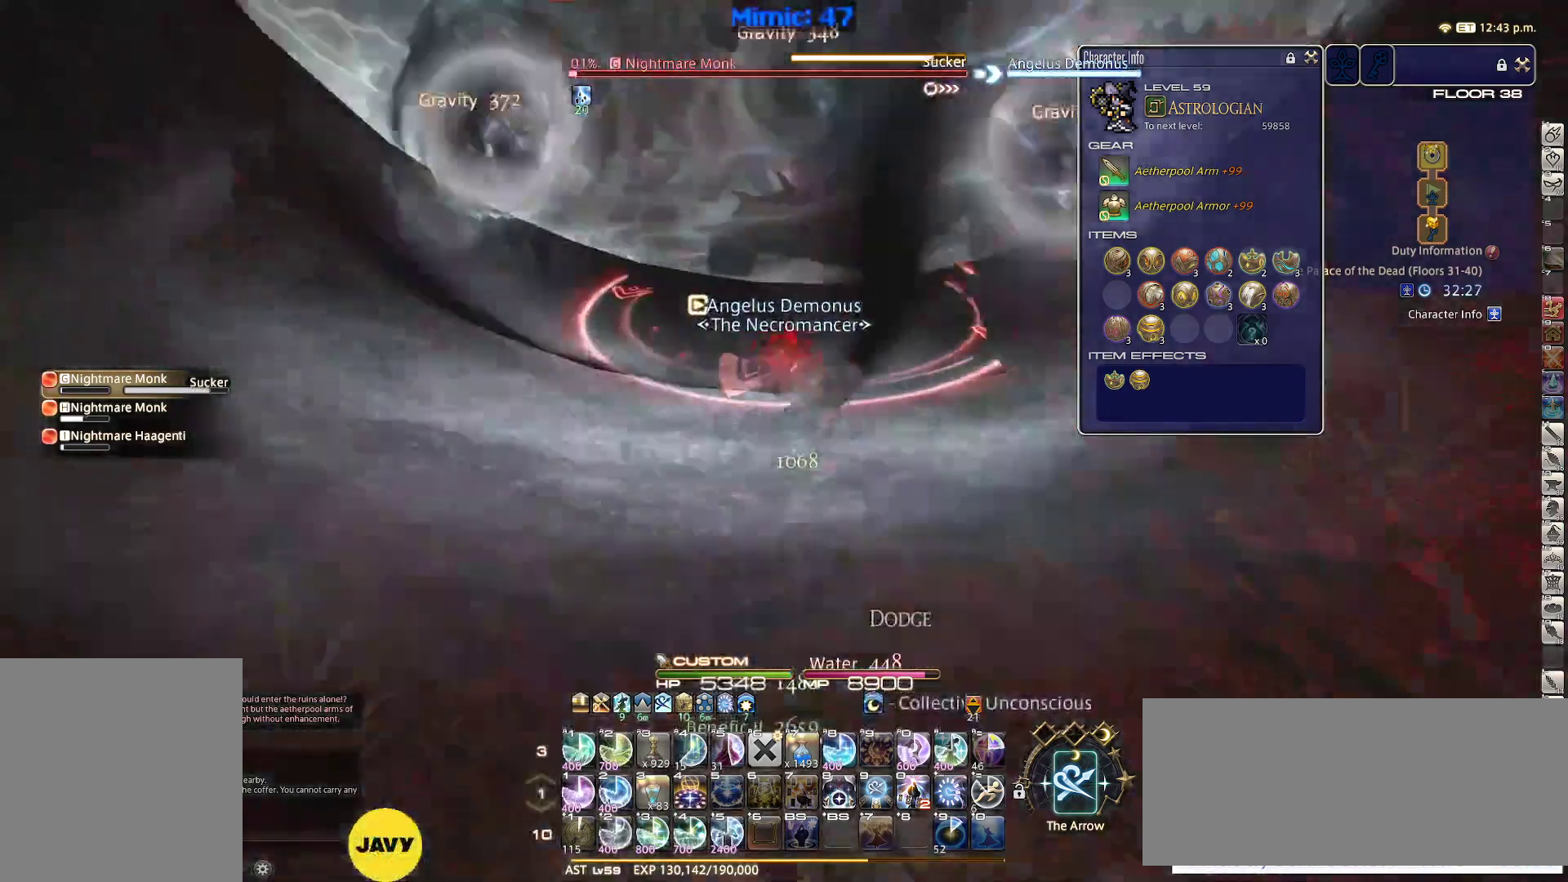
{"keys": ["d", "s"], "events": [[350, "return", "down"], [400, "p", "up"], [500, "return", "up"]]}
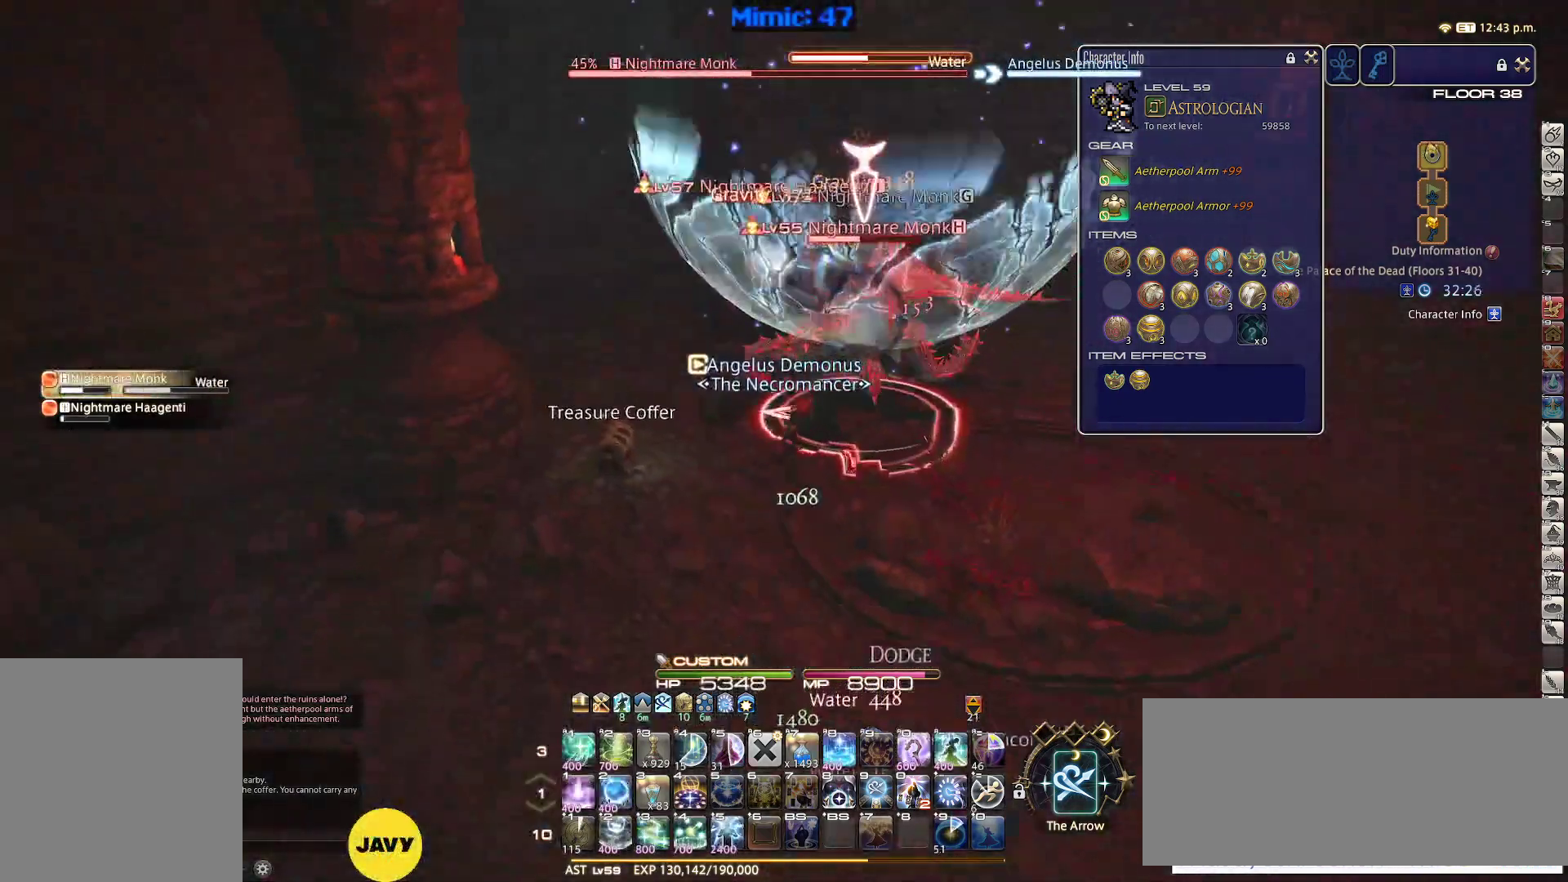
{"keys": ["d", "s"], "events": []}
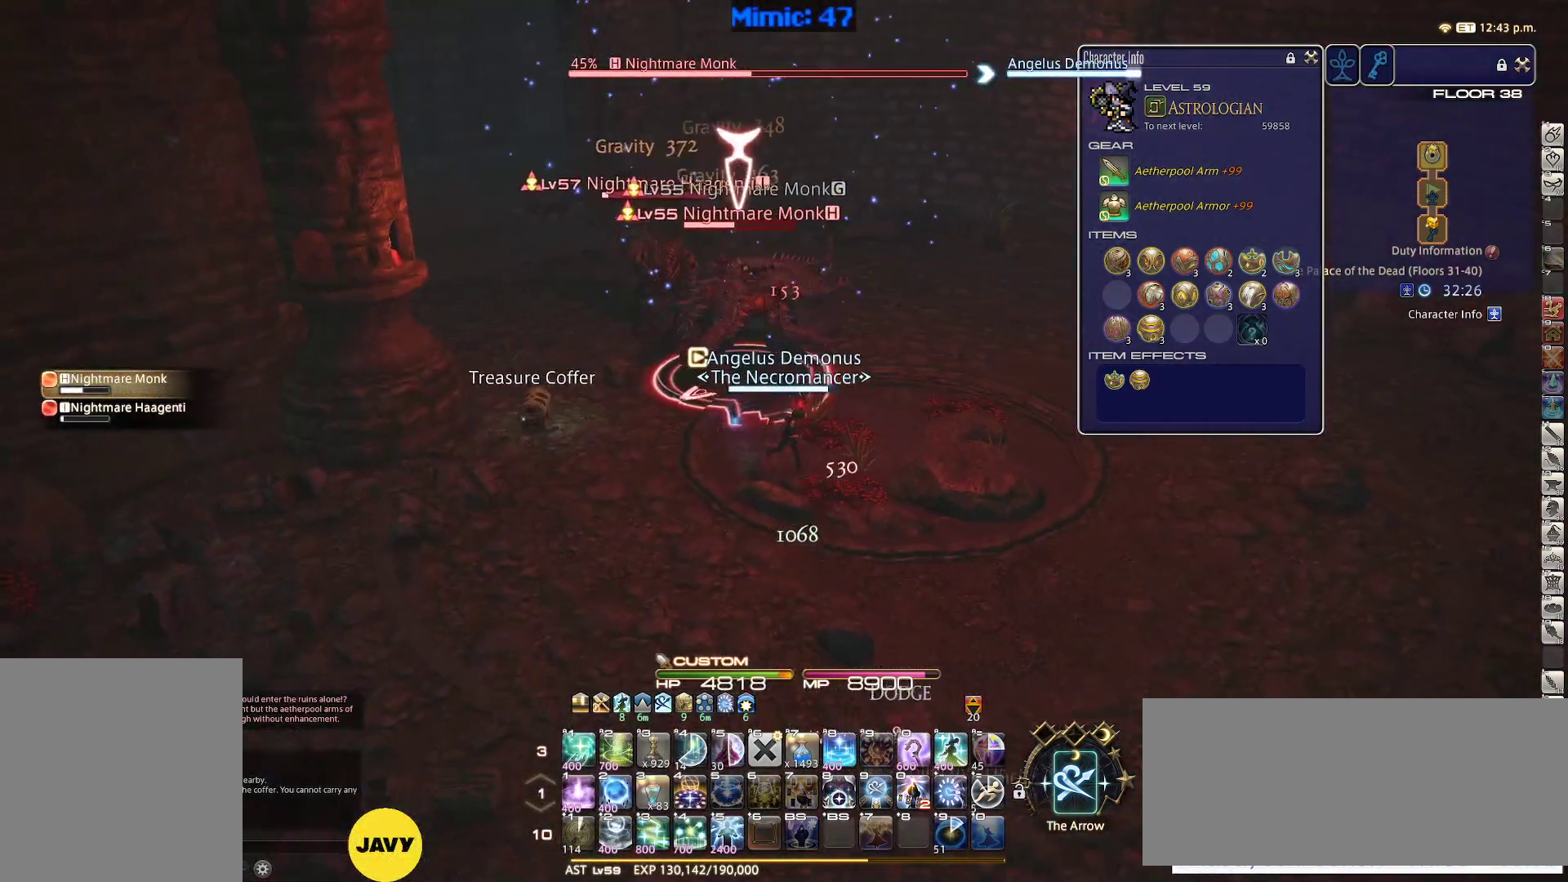
{"keys": ["shift_r"], "events": [[17, "d", "up"], [17, "s", "up"], [17, "shift_r", "down"], [100, "2", "down"], [150, "2", "up"], [250, "2", "down"], [283, "2", "up"], [383, "2", "down"], [433, "2", "up"]]}